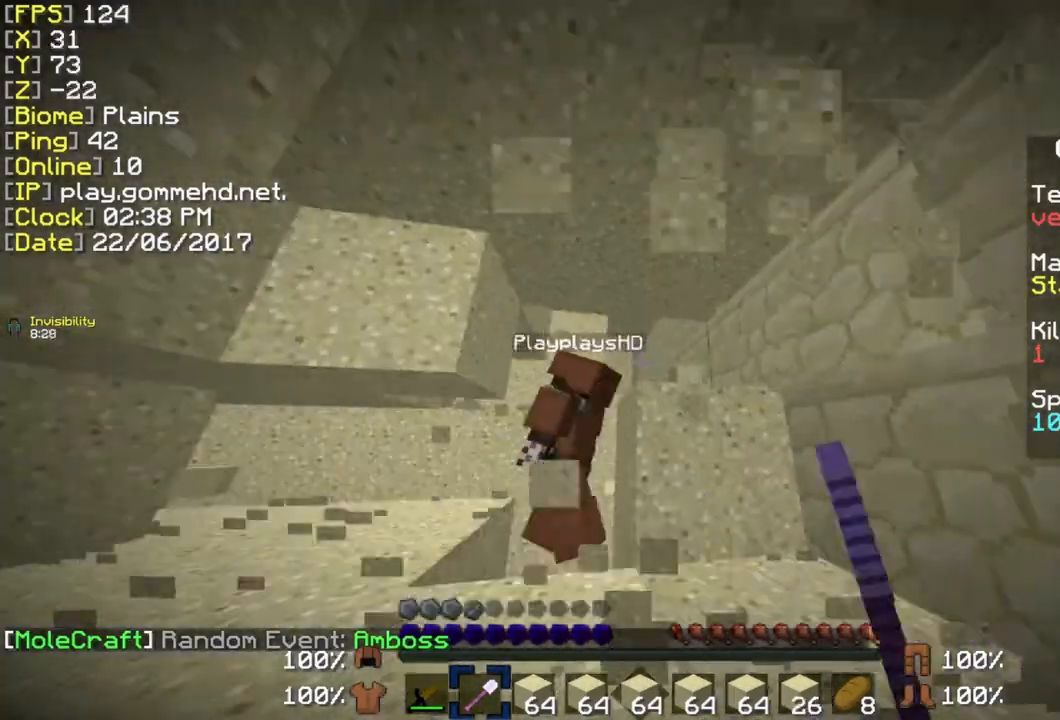
Gameplay with keyboard and mouse; each line is a JSON object with the keys and mouse buttons held at the frame after it. "events" lists presses ("down") and releases ("up") of "a", "ctrl", "d", "s", "shift", "space", "w", "mouse_left" and "mouse_right" between this image and that frame as [ms after this image, input, new state], when the widget could be followed in between. "mouse_left", "mouse_right" = the "left", "right" buttons of the "mouse" list. No other keys are recorded. Fast repeated clicks can show as one long hold. Mouse movement is not recorded.
{"keys": ["ctrl", "w"], "mouse": ["left"], "events": [[38, "w", "up"], [77, "mouse_left", "up"], [77, "mouse_right", "up"], [77, "w", "down"], [231, "mouse_left", "down"], [308, "mouse_right", "down"], [346, "mouse_left", "up"], [346, "mouse_right", "up"], [346, "space", "down"], [462, "space", "up"], [500, "ctrl", "down"], [500, "mouse_left", "down"]]}
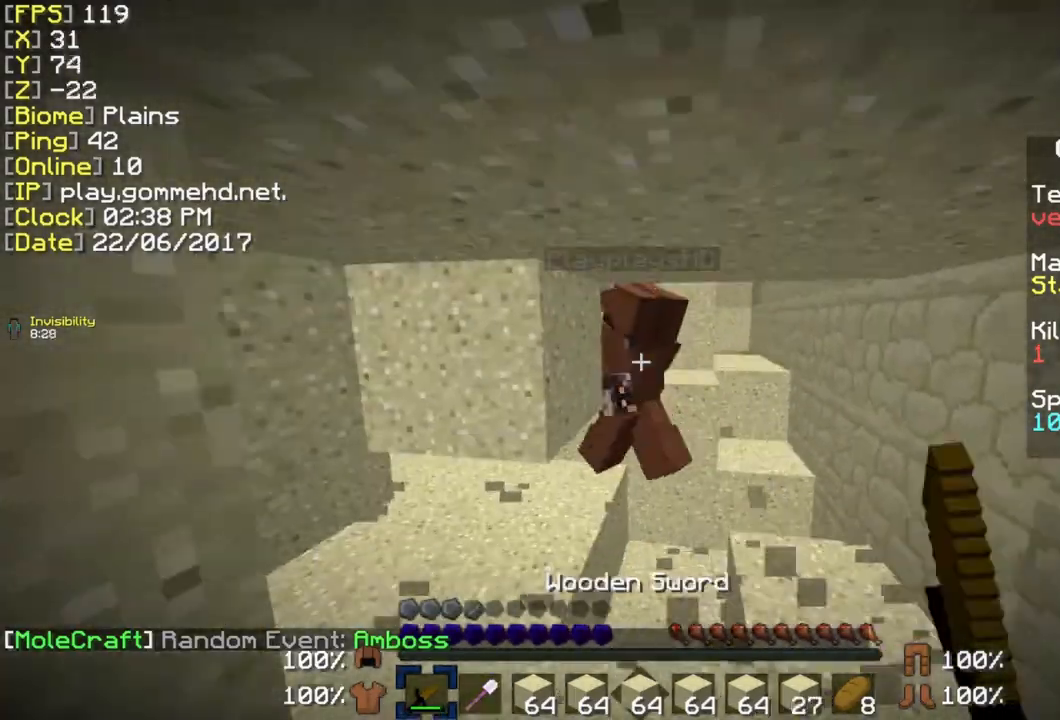
{"keys": ["ctrl", "w"], "mouse": [], "events": [[77, "mouse_left", "up"], [192, "mouse_left", "down"], [308, "mouse_left", "up"], [385, "mouse_left", "down"], [462, "d", "down"], [500, "d", "up"], [500, "mouse_left", "up"]]}
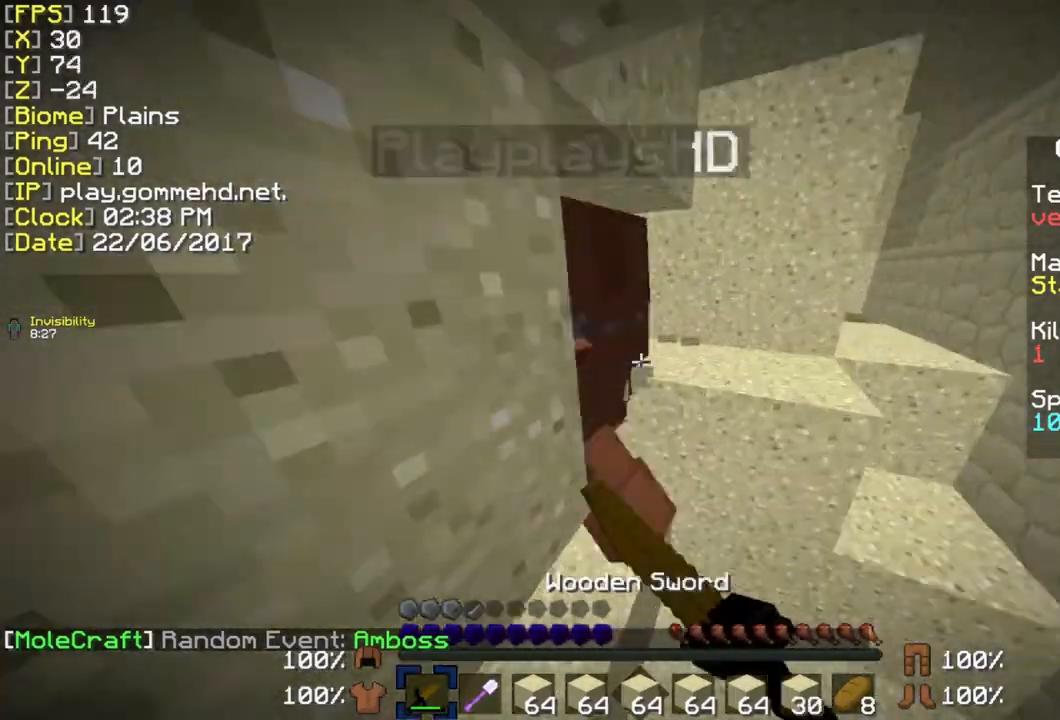
{"keys": [], "mouse": ["left", "right"], "events": [[38, "mouse_left", "down"], [77, "ctrl", "up"], [77, "mouse_right", "down"], [77, "w", "up"], [154, "mouse_left", "up"], [154, "mouse_right", "up"], [308, "mouse_left", "down"], [308, "mouse_right", "down"], [385, "mouse_left", "up"], [385, "mouse_right", "up"], [462, "mouse_left", "down"], [462, "mouse_right", "down"]]}
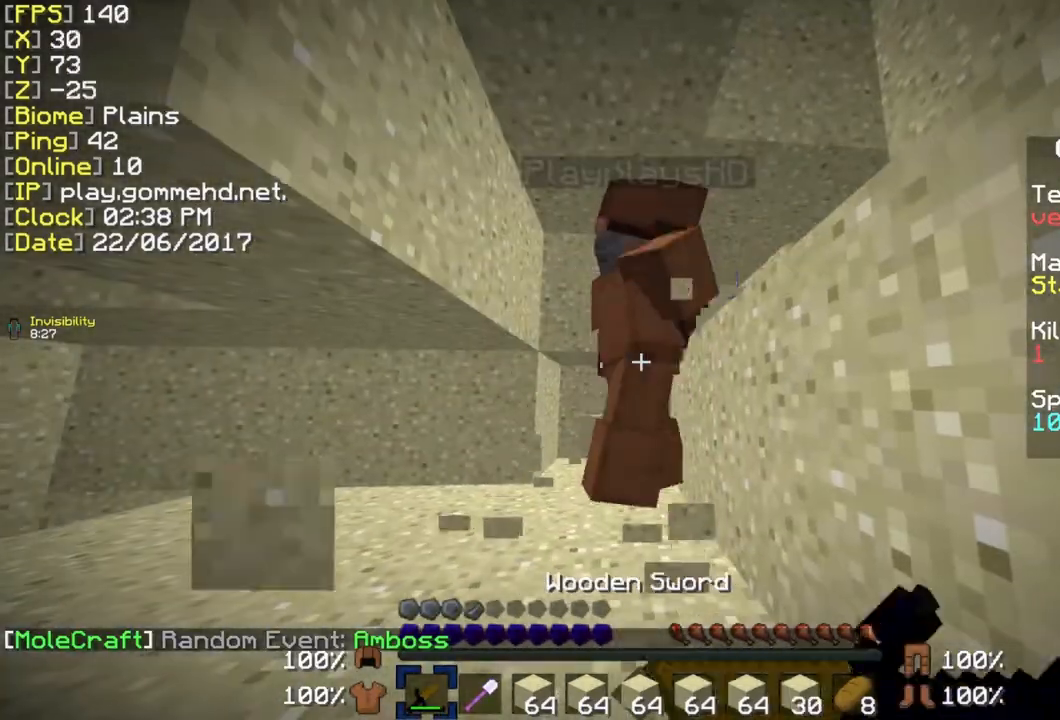
{"keys": ["ctrl"], "mouse": [], "events": [[38, "mouse_left", "up"], [38, "mouse_right", "up"], [38, "w", "down"], [77, "ctrl", "down"], [154, "mouse_left", "down"], [192, "mouse_right", "down"], [231, "space", "down"], [308, "mouse_left", "up"], [308, "mouse_right", "up"], [346, "mouse_left", "down"], [346, "mouse_right", "down"], [346, "space", "up"], [500, "mouse_left", "up"], [500, "mouse_right", "up"], [500, "w", "up"]]}
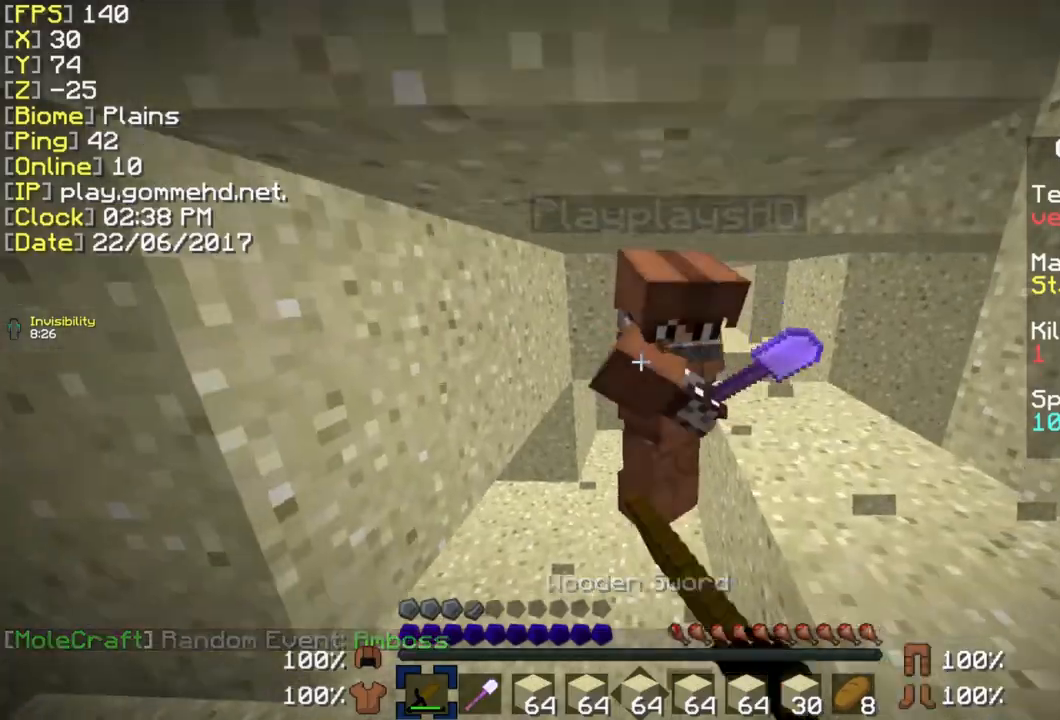
{"keys": ["ctrl"], "mouse": ["left", "right"], "events": [[38, "mouse_left", "down"], [38, "mouse_right", "down"], [154, "mouse_left", "up"], [154, "mouse_right", "up"], [231, "mouse_left", "down"], [231, "mouse_right", "down"], [346, "mouse_left", "up"], [346, "mouse_right", "up"], [462, "mouse_left", "down"], [462, "mouse_right", "down"]]}
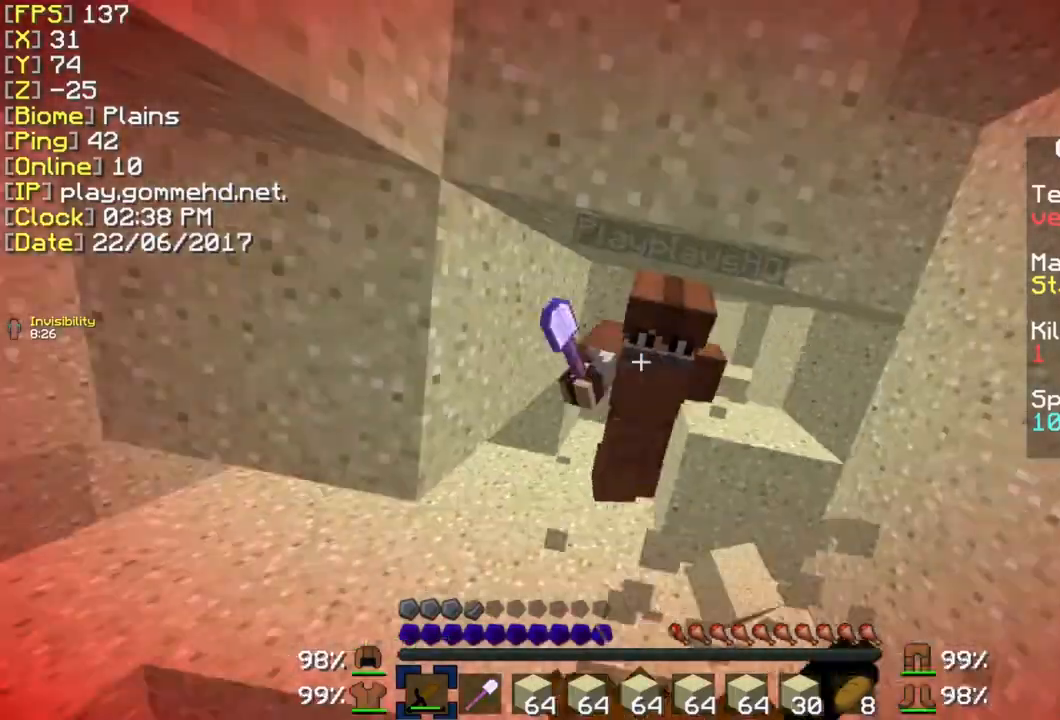
{"keys": ["ctrl"], "mouse": ["left"], "events": [[38, "mouse_left", "up"], [38, "mouse_right", "up"], [154, "mouse_left", "down"], [154, "mouse_right", "down"], [231, "mouse_left", "up"], [231, "mouse_right", "up"], [346, "mouse_left", "down"], [346, "mouse_right", "down"], [462, "mouse_left", "up"], [462, "mouse_right", "up"], [500, "mouse_left", "down"]]}
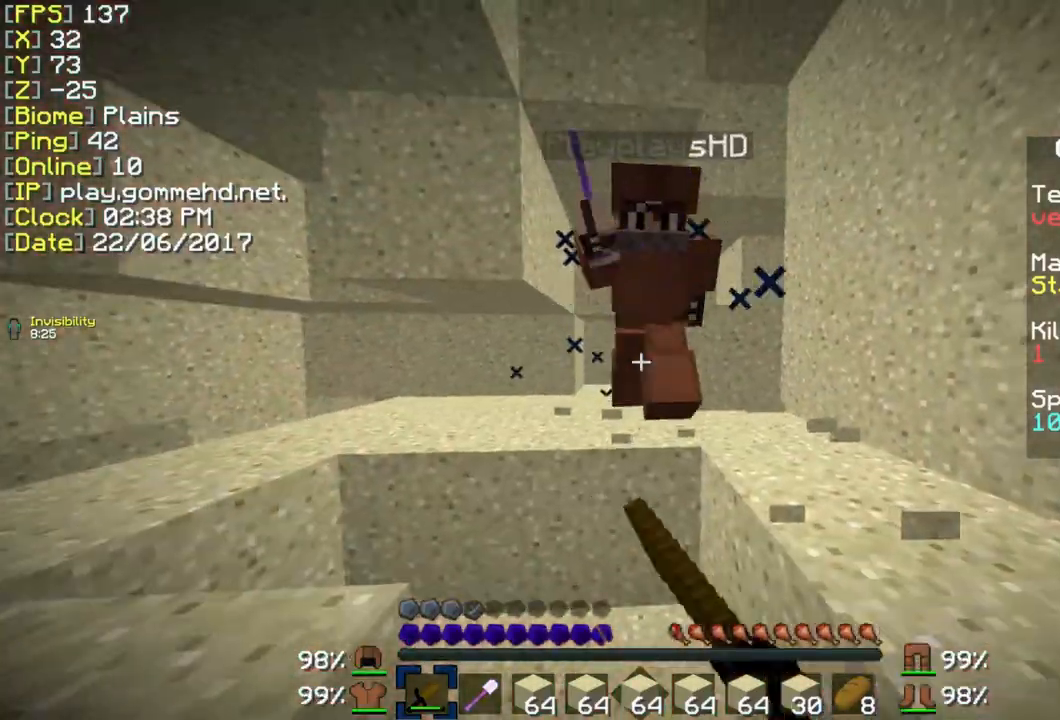
{"keys": ["ctrl"], "mouse": ["left", "right"], "events": [[38, "mouse_right", "down"], [154, "mouse_left", "up"], [154, "mouse_right", "up"], [192, "mouse_left", "down"], [192, "mouse_right", "down"], [346, "mouse_left", "up"], [346, "mouse_right", "up"], [385, "mouse_left", "down"], [385, "mouse_right", "down"]]}
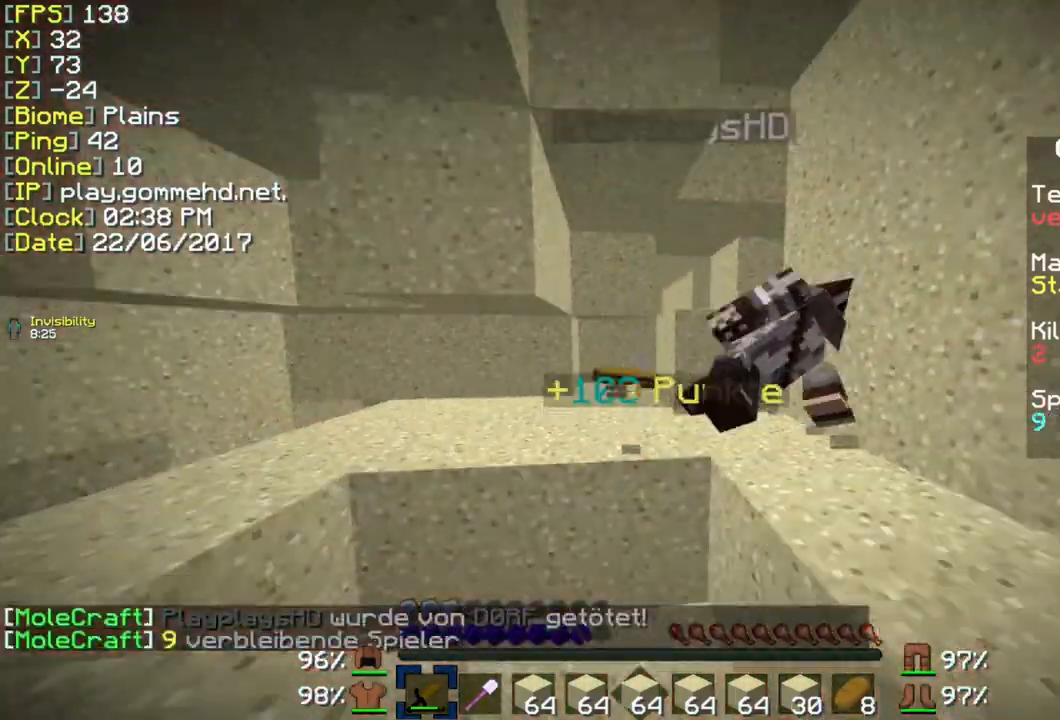
{"keys": ["ctrl", "w"], "mouse": [], "events": [[38, "mouse_left", "up"], [38, "mouse_right", "up"], [77, "mouse_left", "down"], [77, "mouse_right", "down"], [231, "mouse_left", "up"], [231, "mouse_right", "up"], [231, "w", "down"]]}
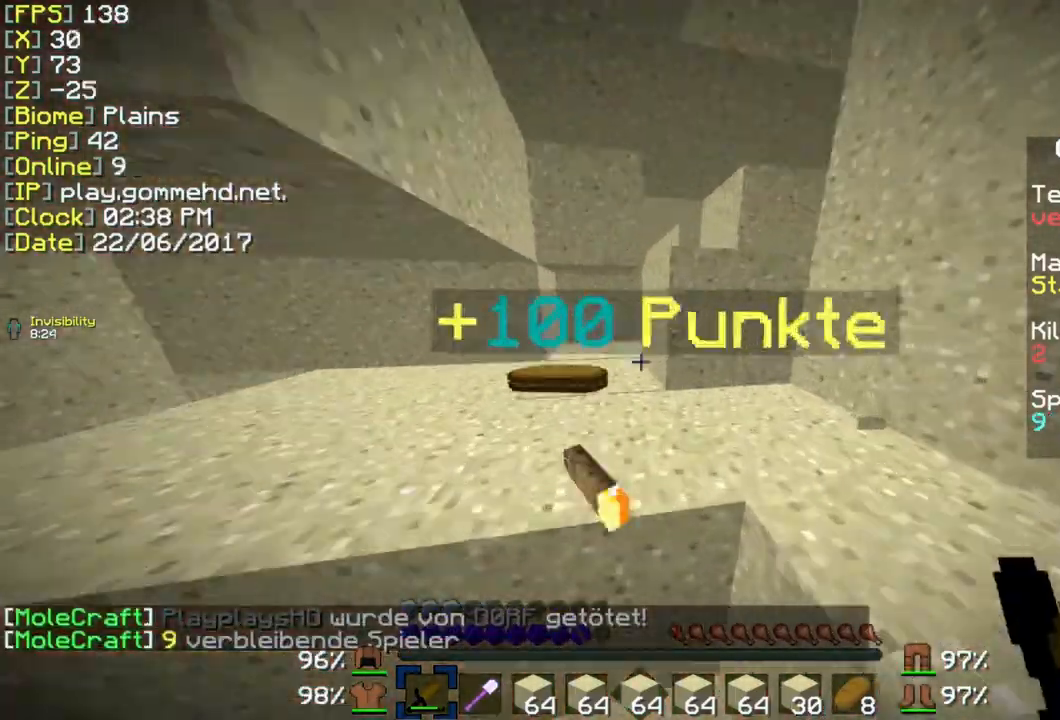
{"keys": [], "mouse": ["right"], "events": [[38, "space", "down"], [231, "ctrl", "up"], [231, "space", "up"], [308, "mouse_right", "down"], [346, "w", "up"]]}
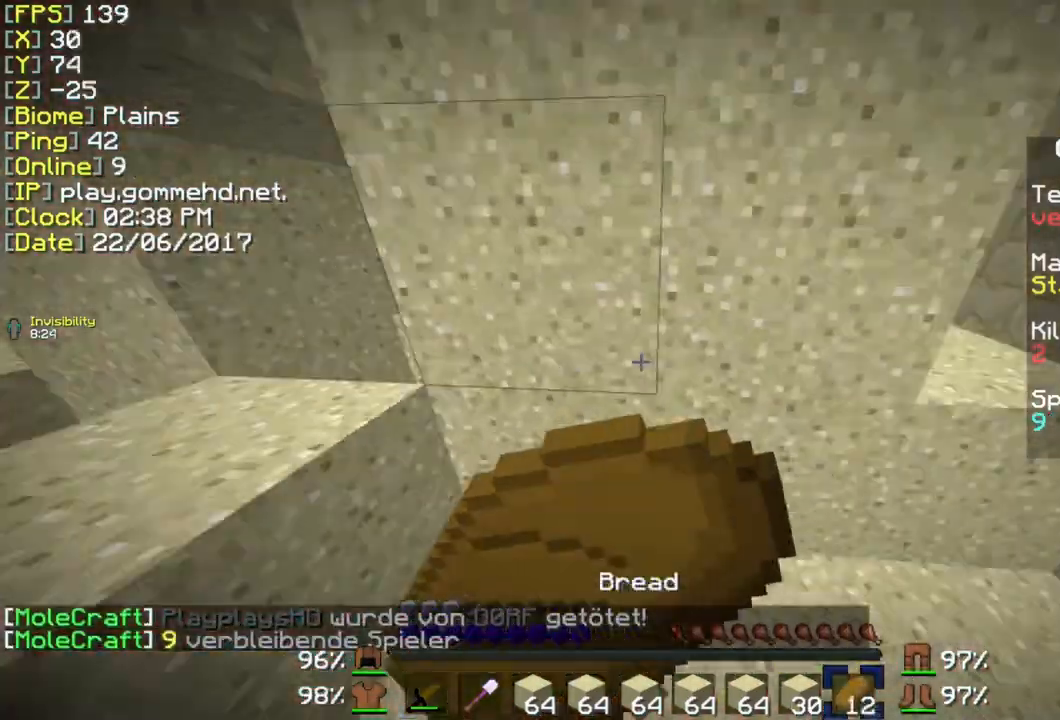
{"keys": ["ctrl", "d", "w"], "mouse": ["right"], "events": [[77, "d", "down"], [192, "ctrl", "down"], [192, "w", "down"]]}
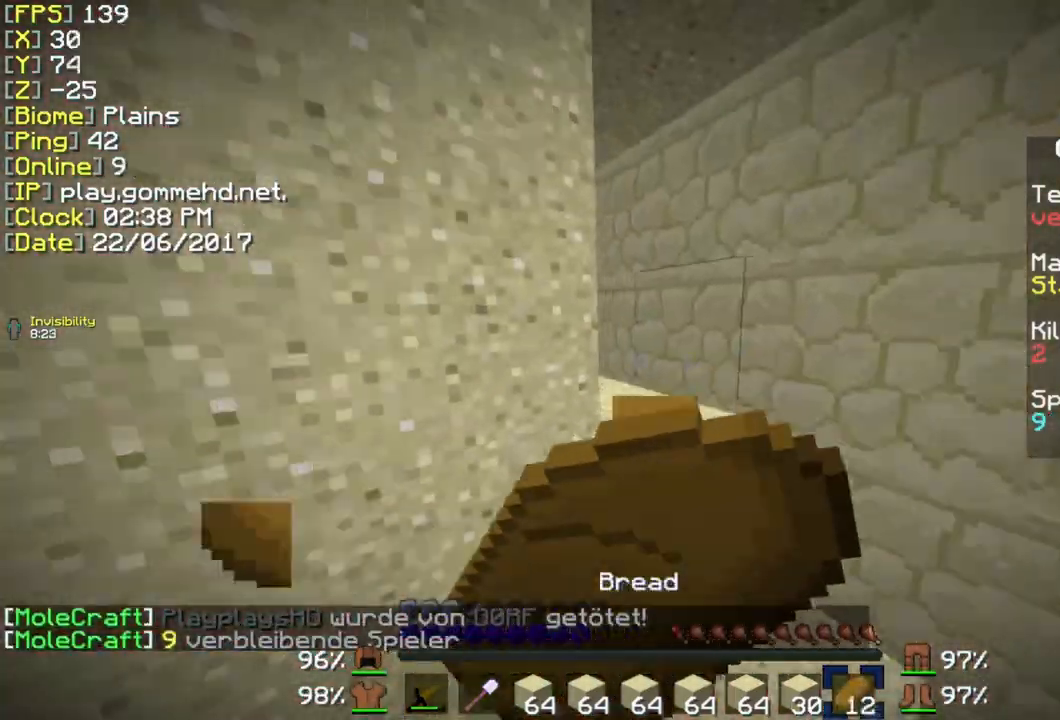
{"keys": ["ctrl", "d", "w"], "mouse": ["right"], "events": []}
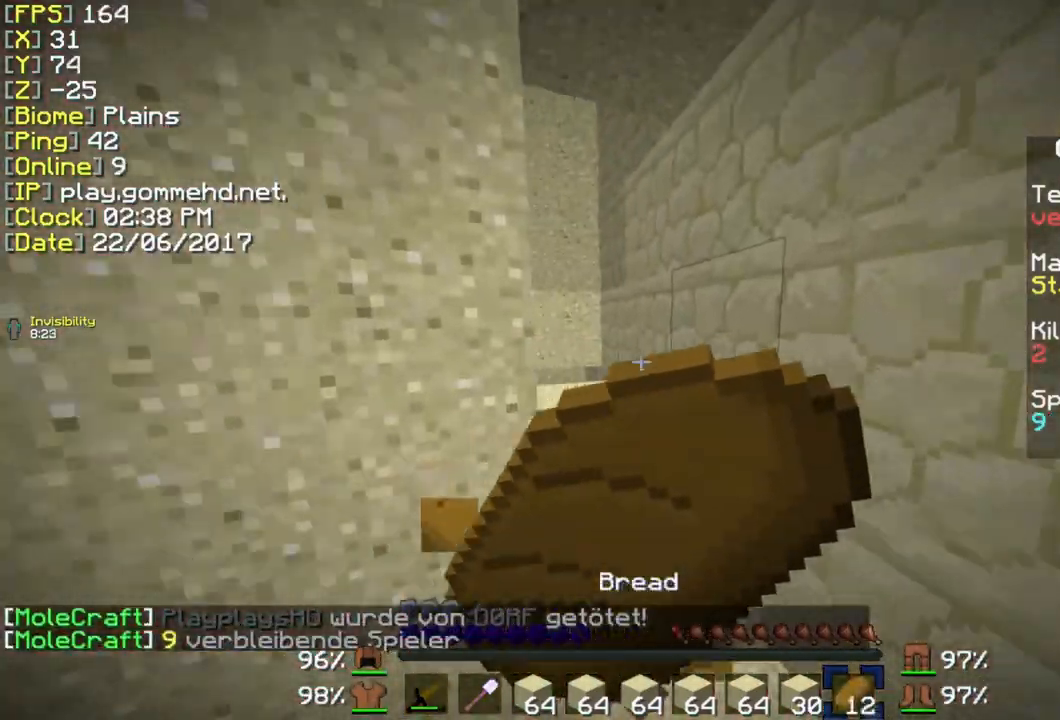
{"keys": ["space", "w"], "mouse": ["right"], "events": [[385, "ctrl", "up"], [385, "d", "up"], [385, "space", "down"]]}
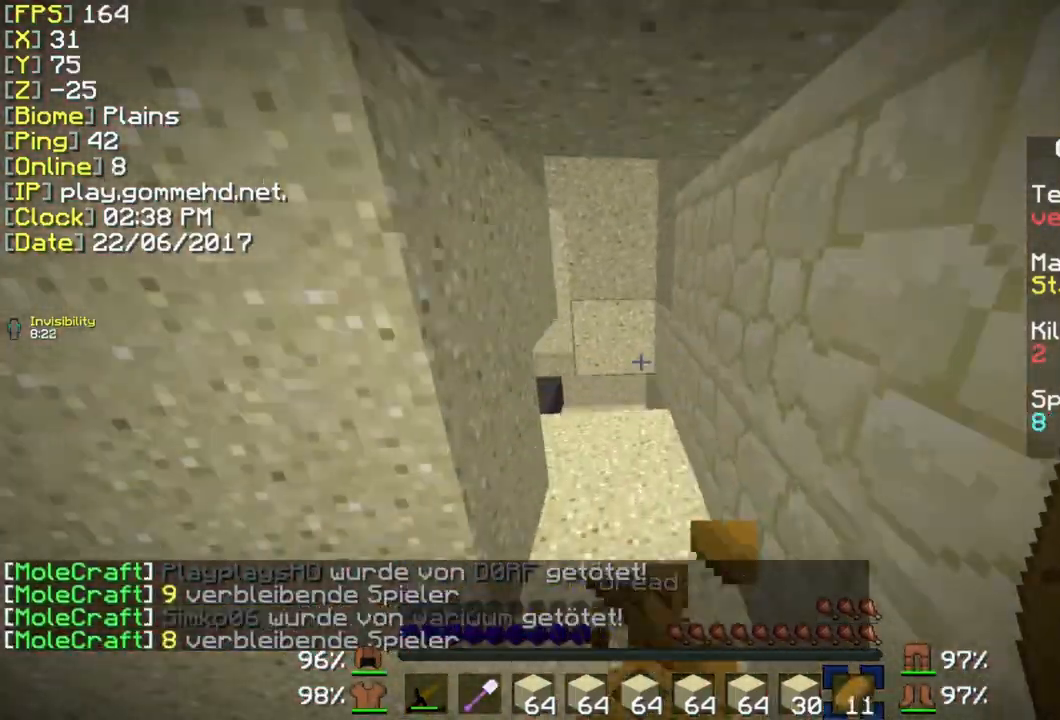
{"keys": ["w"], "mouse": [], "events": [[154, "space", "up"], [308, "mouse_right", "up"]]}
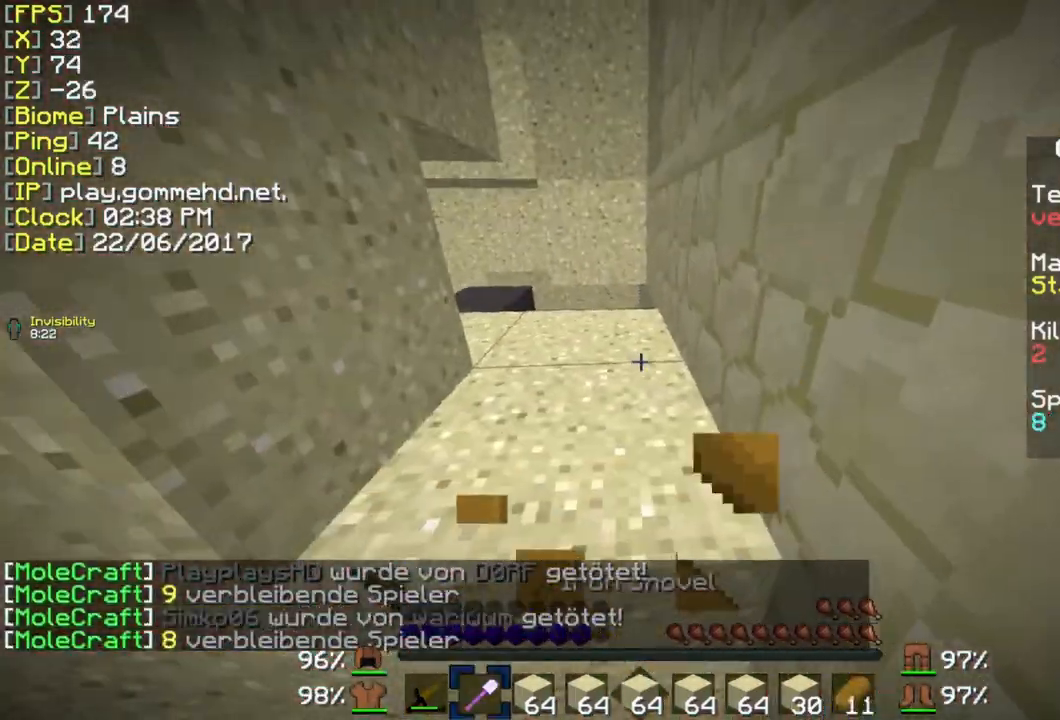
{"keys": ["w"], "mouse": ["left", "right"], "events": [[77, "space", "down"], [308, "mouse_left", "down"], [308, "space", "up"], [346, "mouse_right", "down"]]}
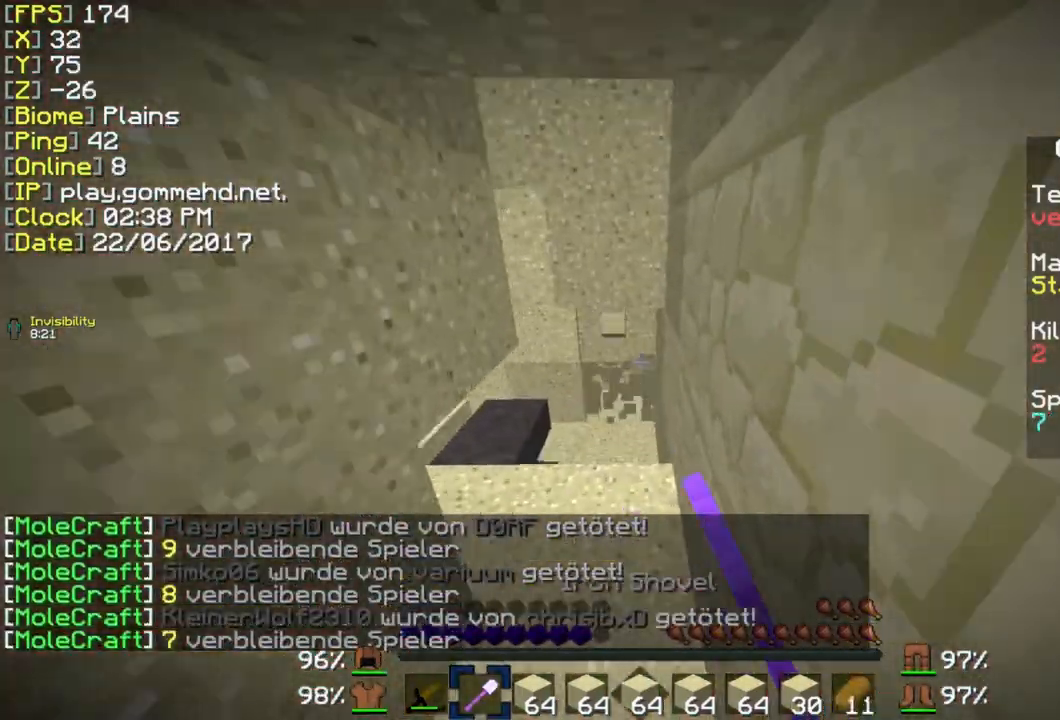
{"keys": ["ctrl", "w"], "mouse": ["left", "right"], "events": [[346, "ctrl", "down"]]}
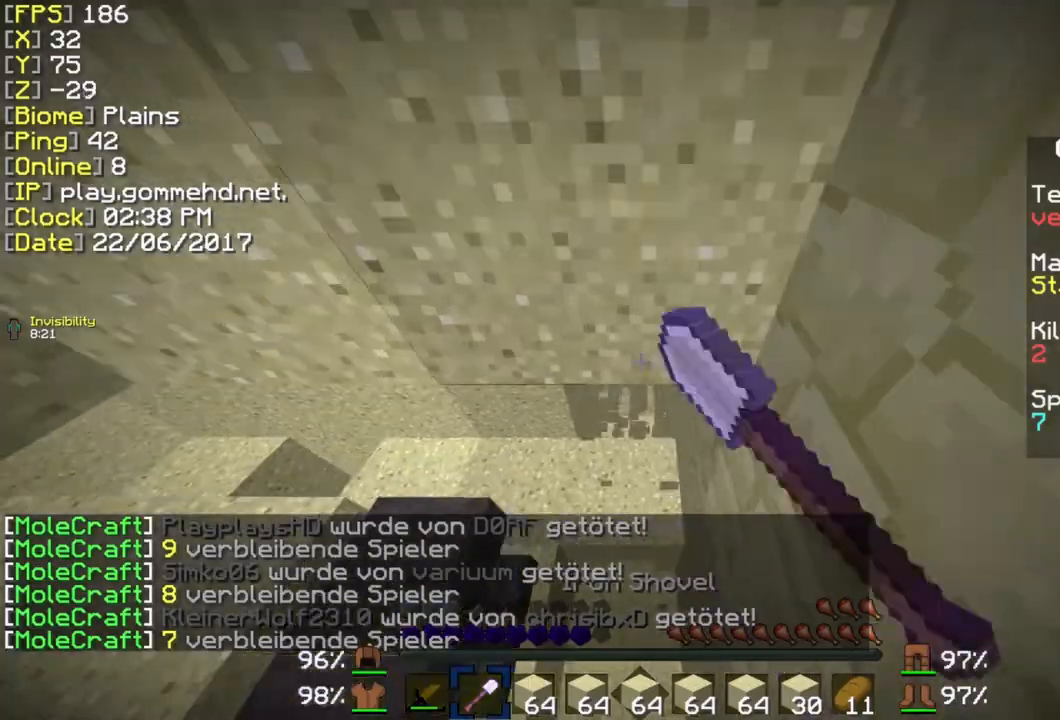
{"keys": ["ctrl", "w"], "mouse": ["left", "right"], "events": []}
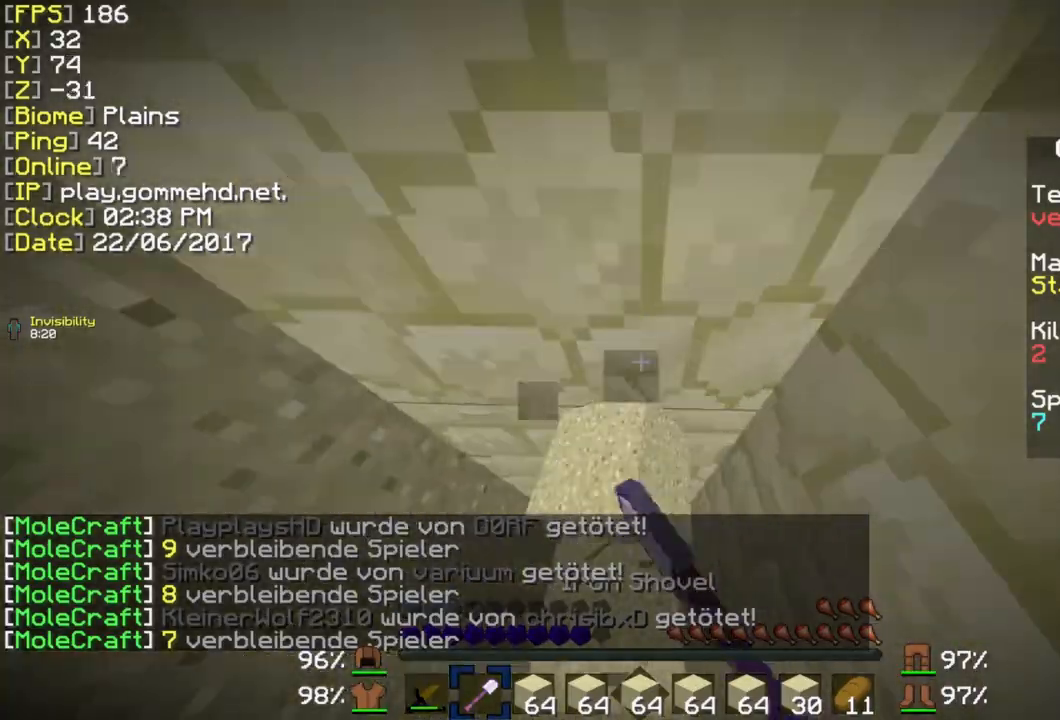
{"keys": ["ctrl", "w"], "mouse": ["left", "right"], "events": [[346, "w", "up"], [500, "w", "down"]]}
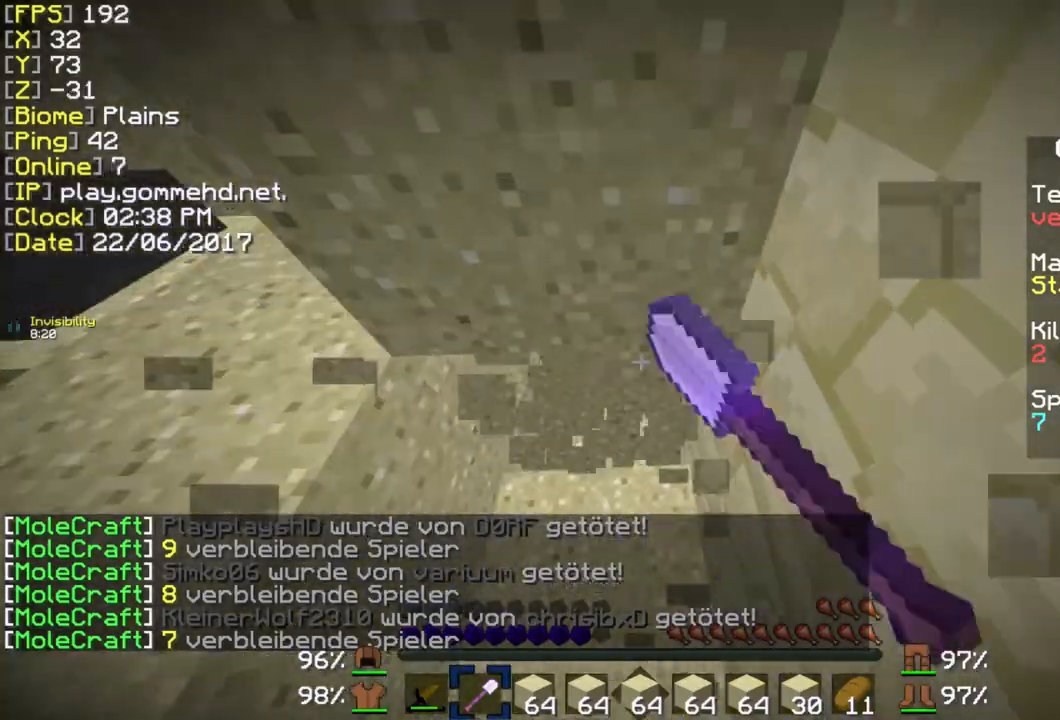
{"keys": ["ctrl", "w"], "mouse": ["left", "right"], "events": []}
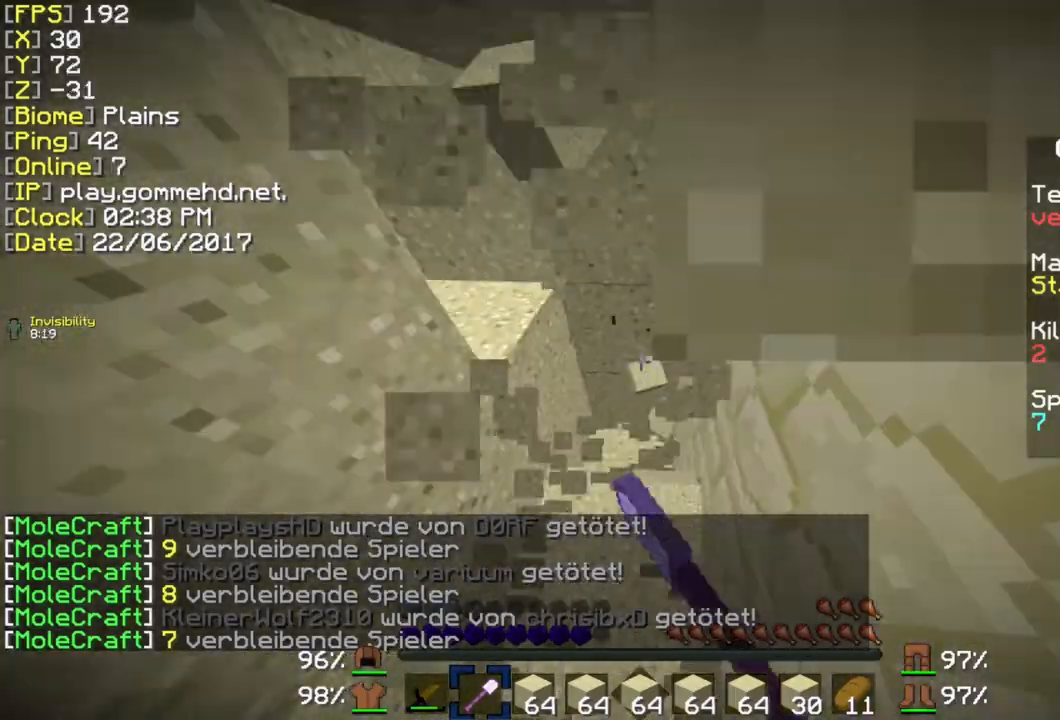
{"keys": ["ctrl", "w"], "mouse": ["left", "right"], "events": []}
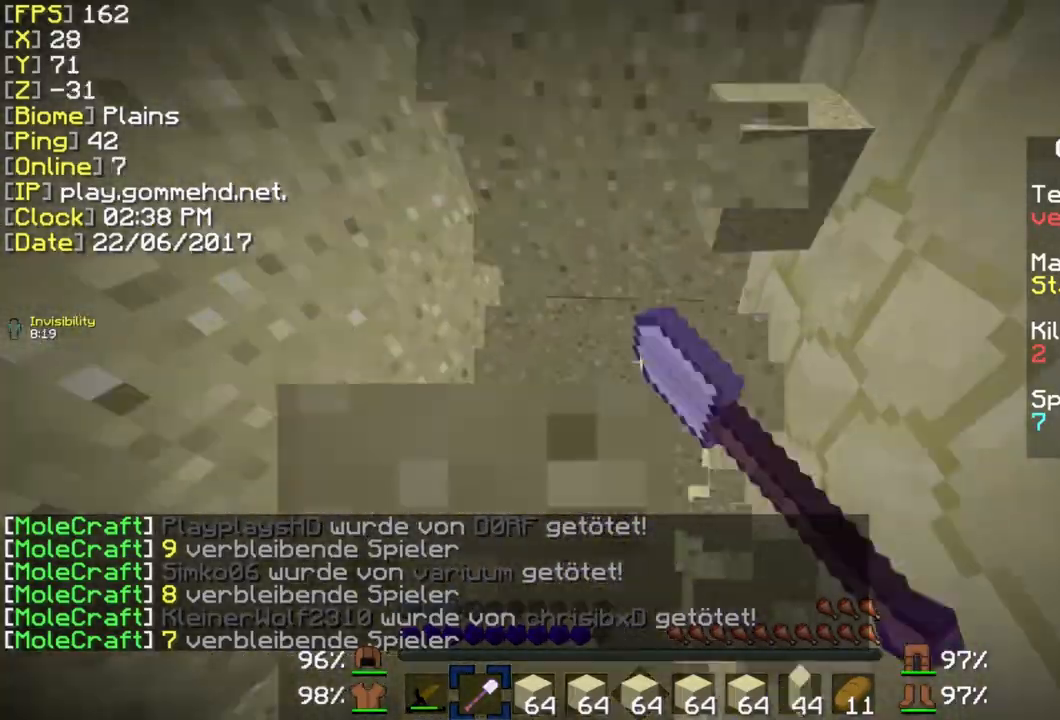
{"keys": [], "mouse": [], "events": [[346, "ctrl", "up"], [346, "mouse_right", "up"], [346, "w", "up"], [423, "mouse_left", "up"]]}
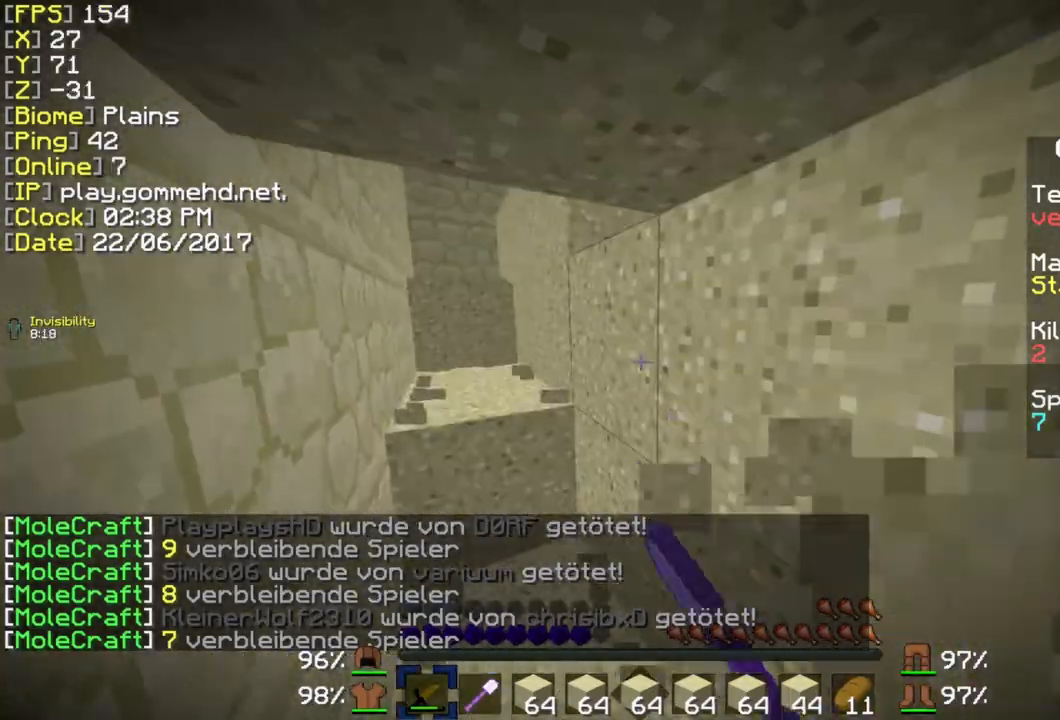
{"keys": [], "mouse": [], "events": [[77, "mouse_left", "down"], [192, "mouse_left", "up"]]}